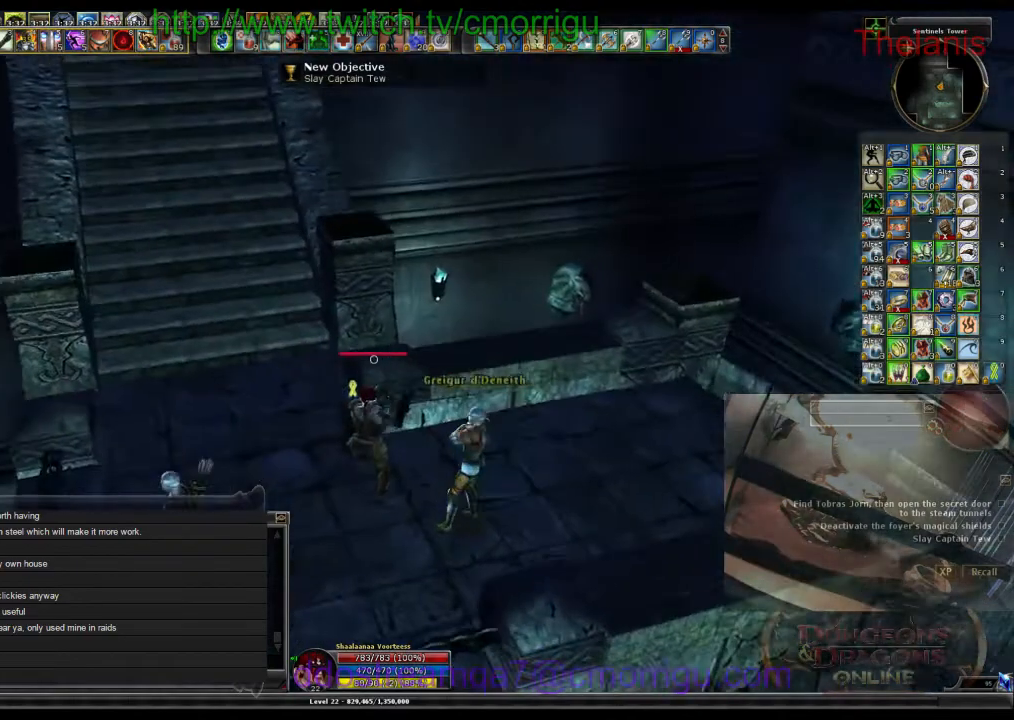
Gameplay with keyboard; each line is a JSON object with the keys held at the frame after it. "events" lists presses ("down") and releases ("up") of ".", "/", "0", "1", "2", "3", "4", "5", "6", "7", "8", "9", "a", "b", "backslash", "backspace", "c", "caps_lock", "comma", "ctrl_l", "ctrl_r", "d", "e", "equals", "escape", "f", "f1", "f10", "f11", "f12", "f2", "f3", "f4", "f5", "f6", "f7", "f8", "f9", "g", "h", "i", "j", "k", "l", "lbracket", "m", "minus", "n", "o", "p", "q", "quote", "r", "rbracket", "return", "s", "semicolon", "shift_l", "shift_r", "space", "t", "tab", "tilde", "u", "v", "w", "x", "y" and "z" between this image and that frame as [ms after this image, input, new state], when the widget could be followed in between. No other keys are recorded. Mouse input is not recorded.
{"keys": ["d"], "events": [[467, "d", "down"]]}
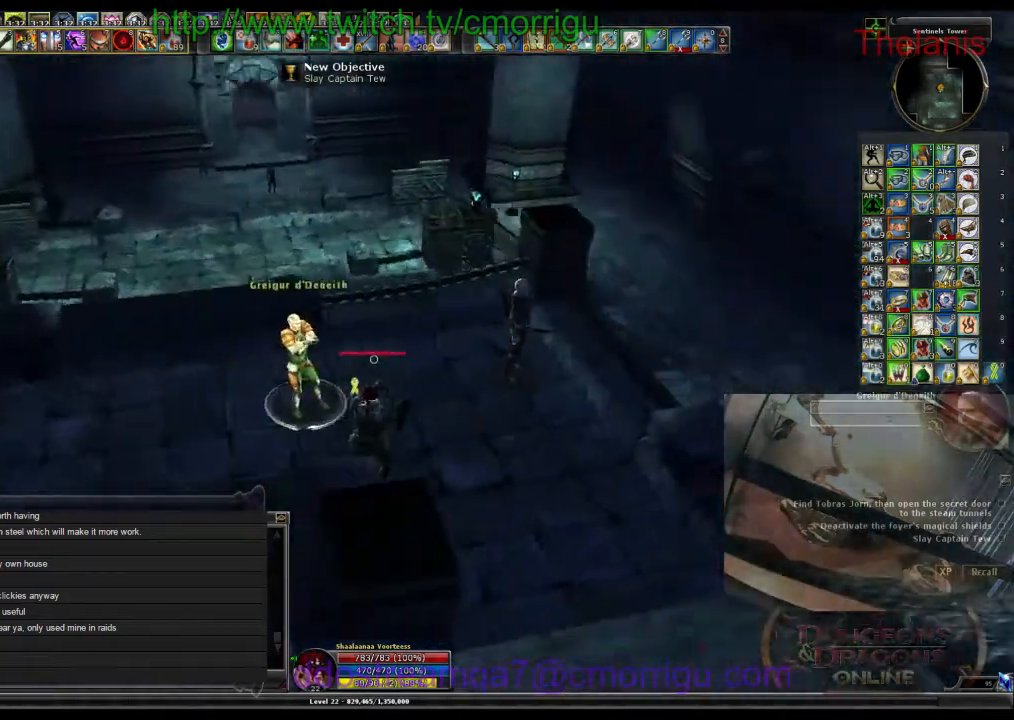
{"keys": ["space", "w"], "events": [[34, "w", "down"], [200, "d", "up"], [467, "space", "down"]]}
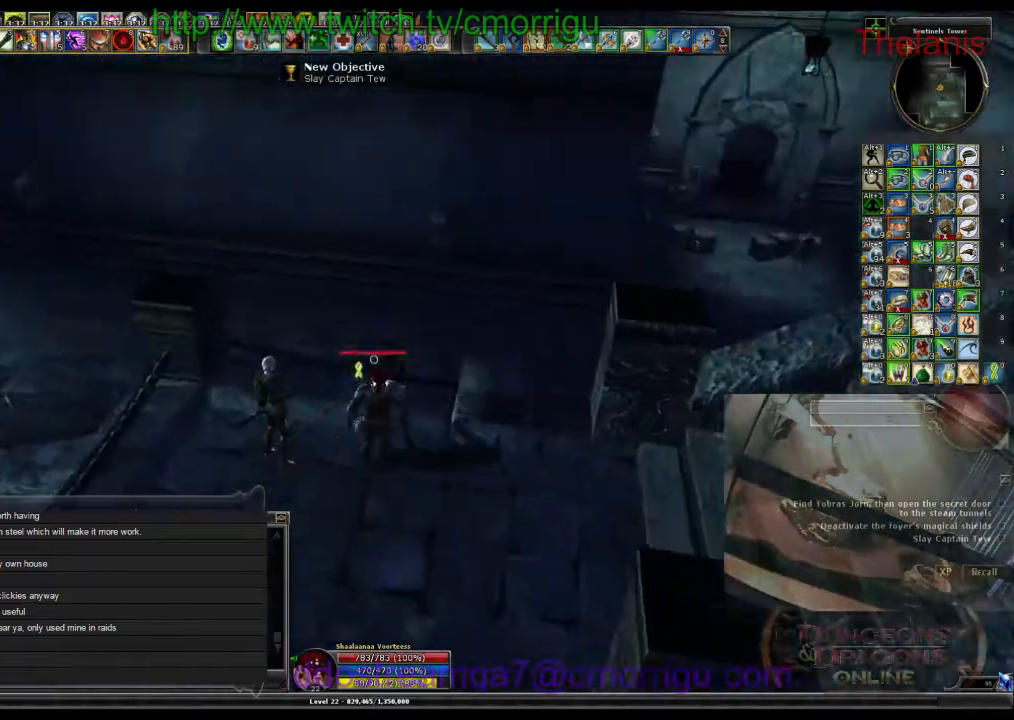
{"keys": ["w"], "events": [[100, "space", "up"]]}
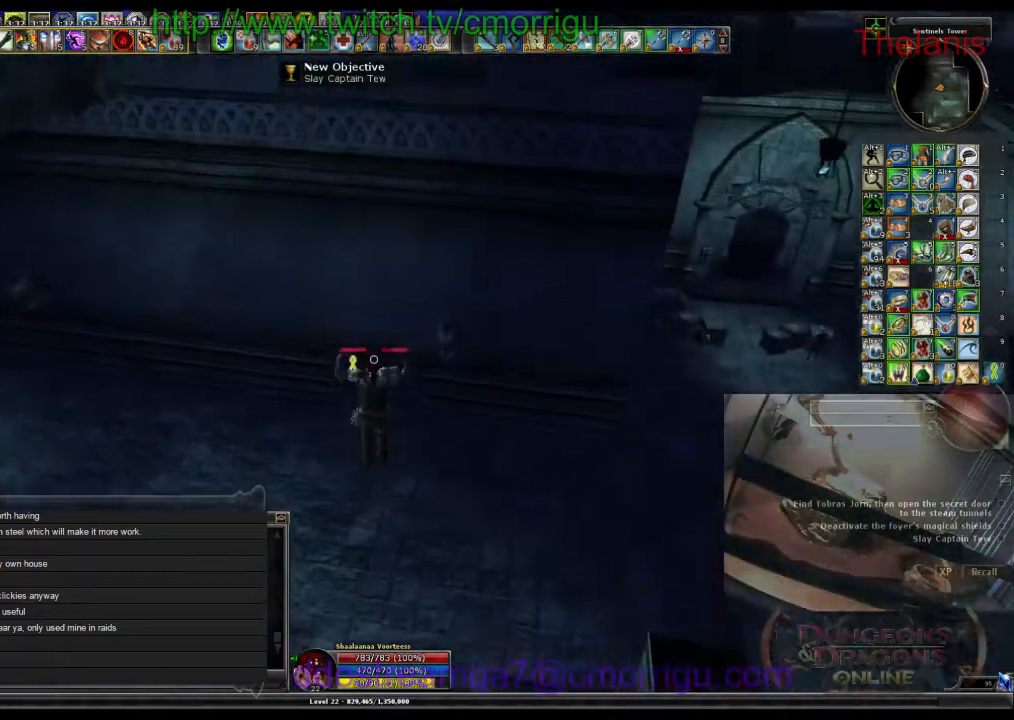
{"keys": ["w"], "events": []}
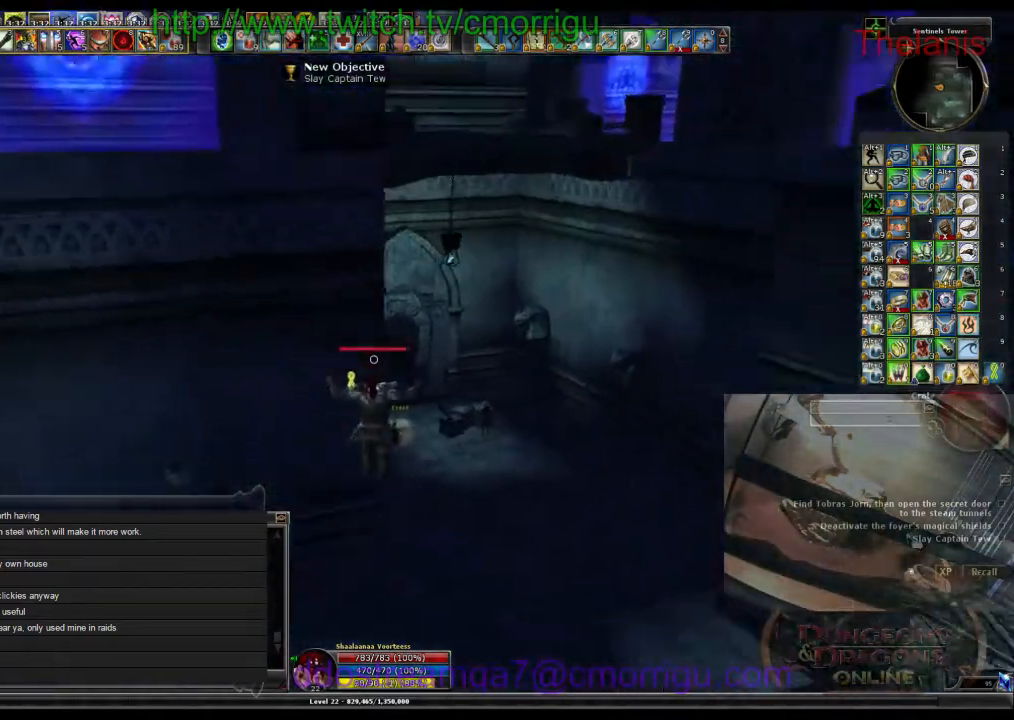
{"keys": ["w"], "events": []}
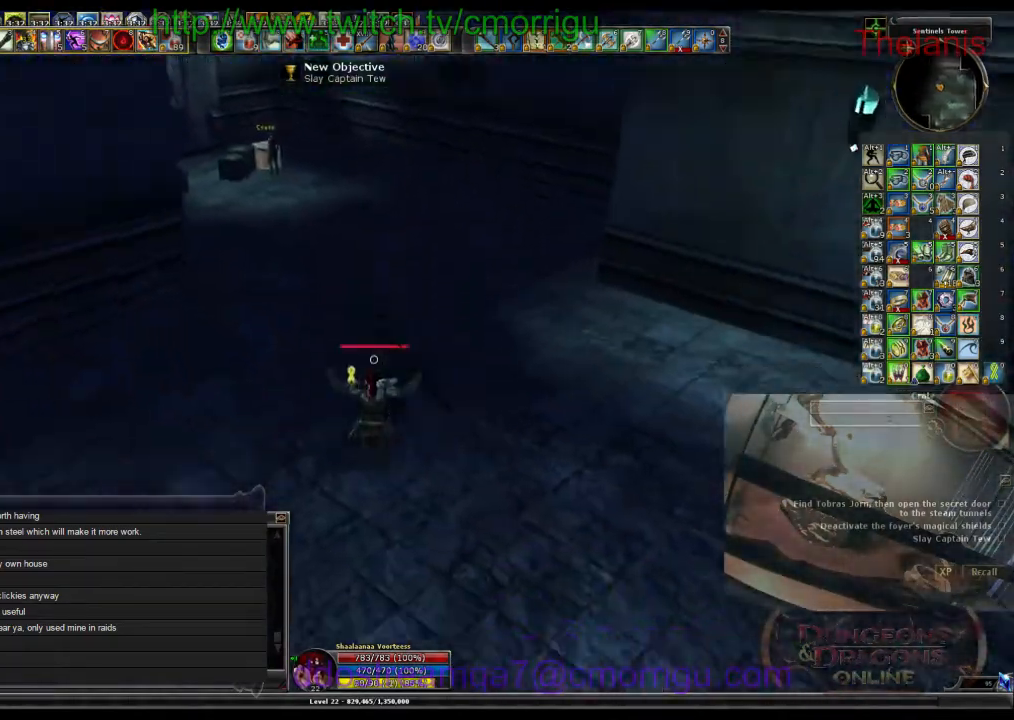
{"keys": ["w"], "events": []}
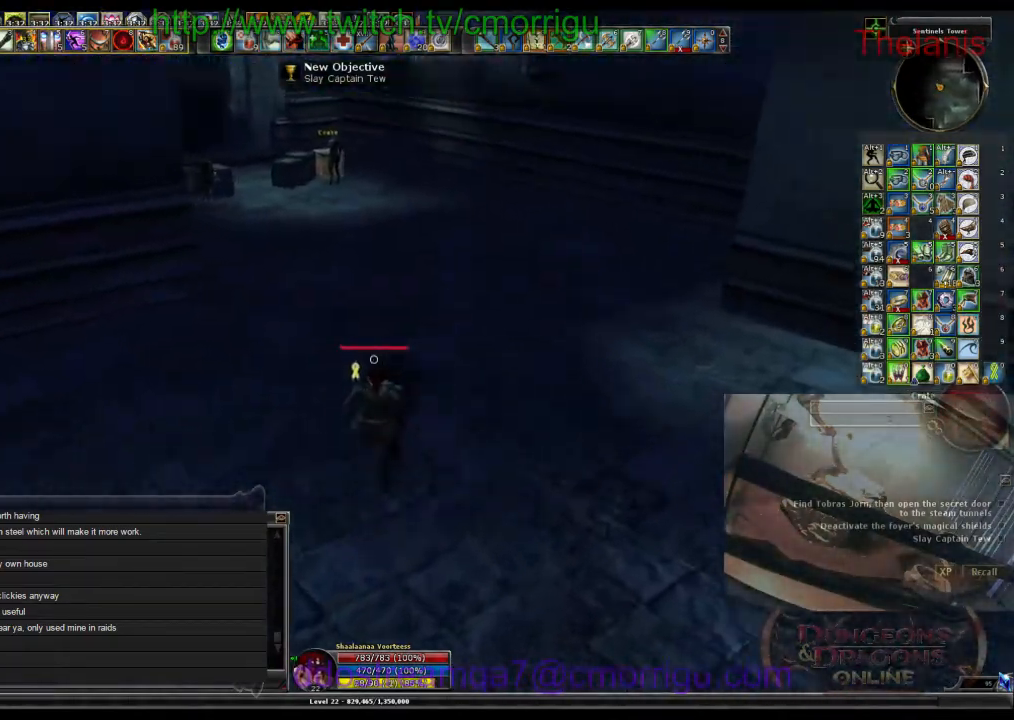
{"keys": ["w"], "events": []}
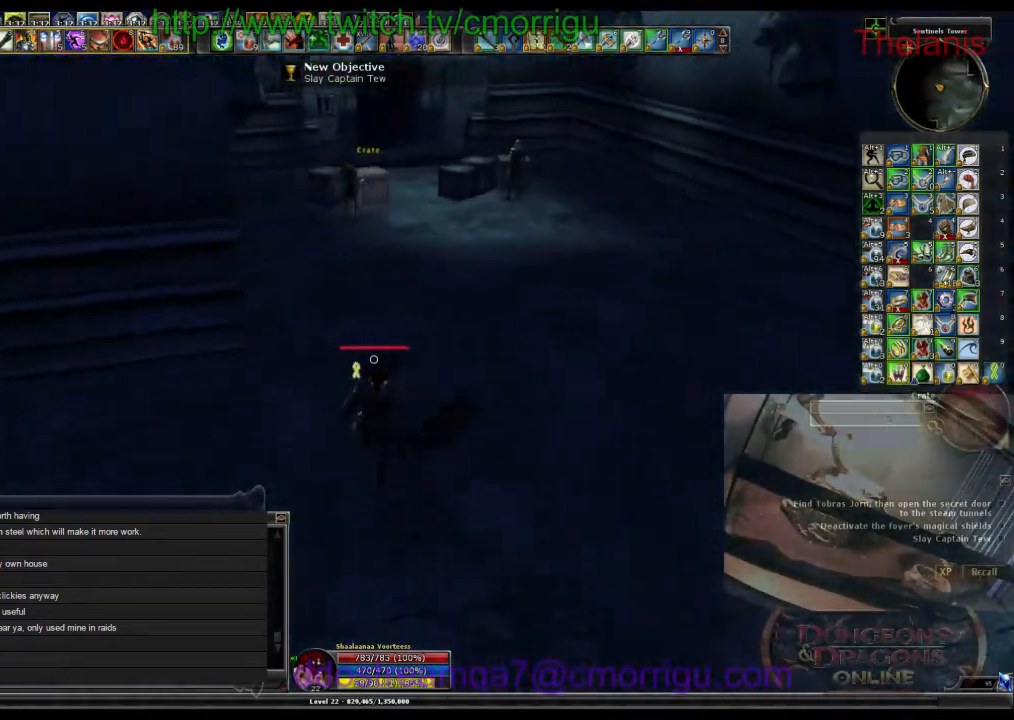
{"keys": ["w"], "events": []}
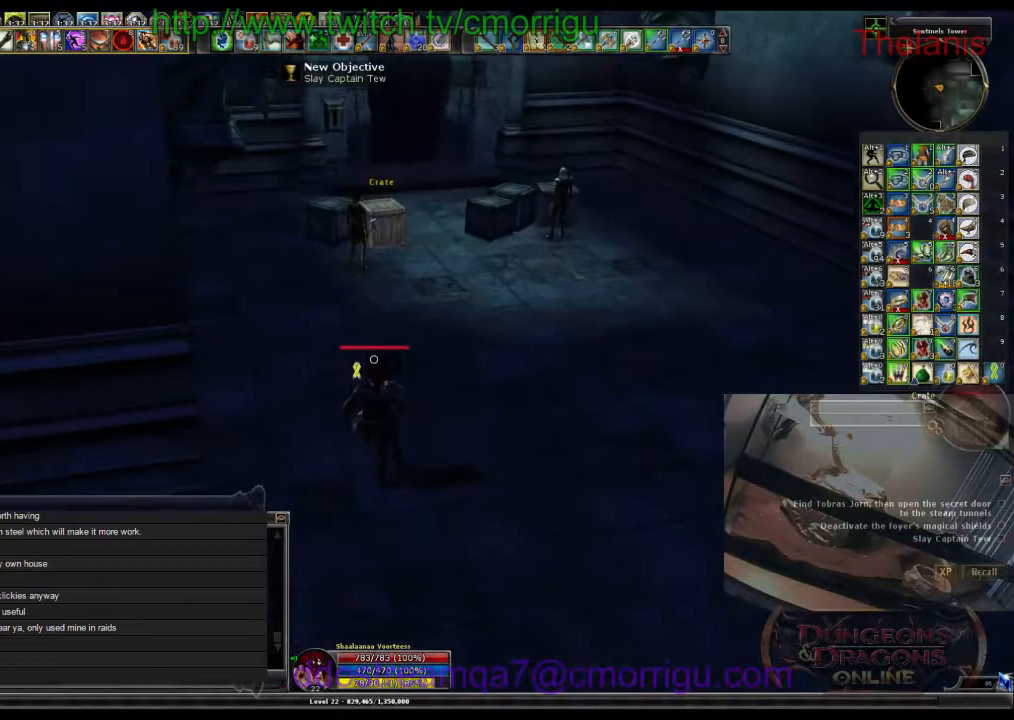
{"keys": ["d", "w"], "events": [[334, "d", "down"]]}
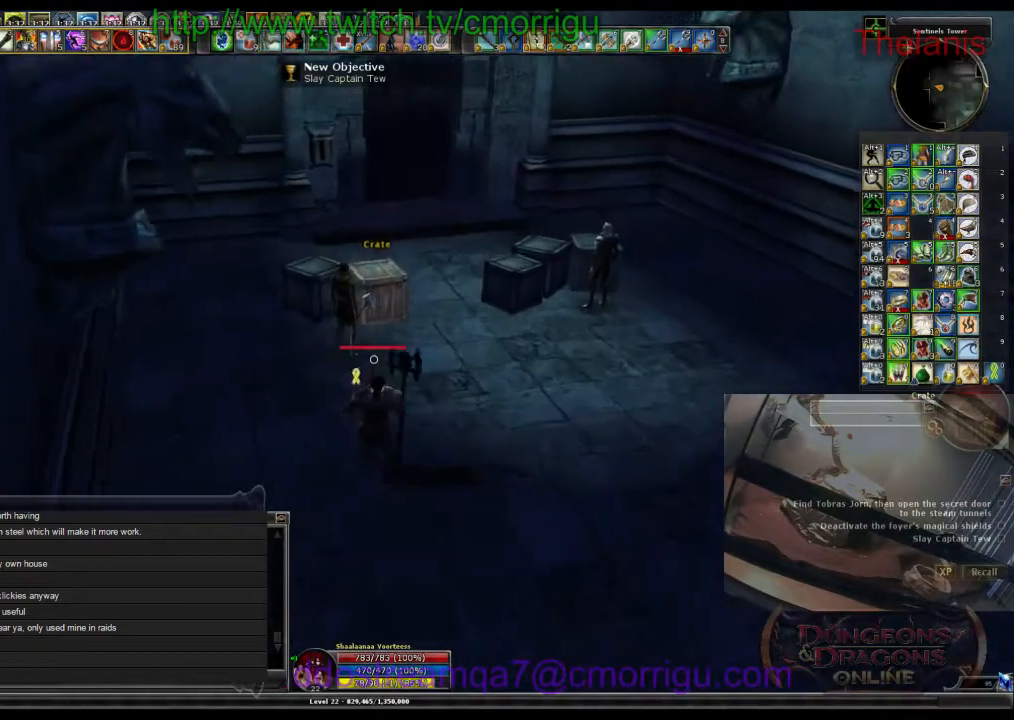
{"keys": [], "events": [[67, "d", "up"], [300, "w", "up"]]}
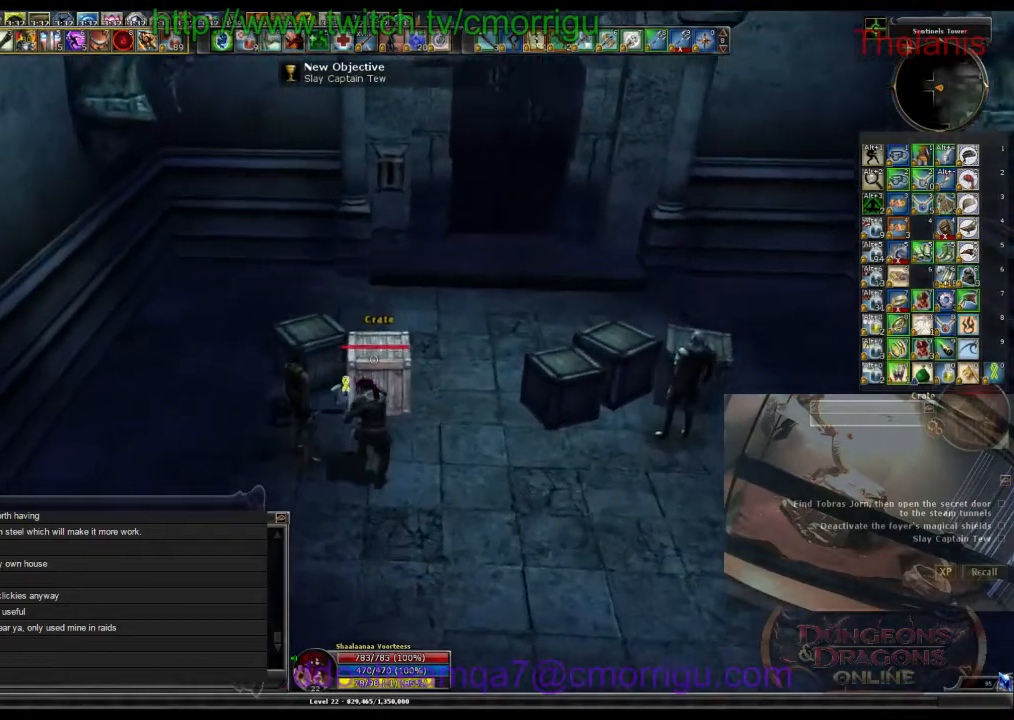
{"keys": ["d"], "events": [[167, "d", "down"]]}
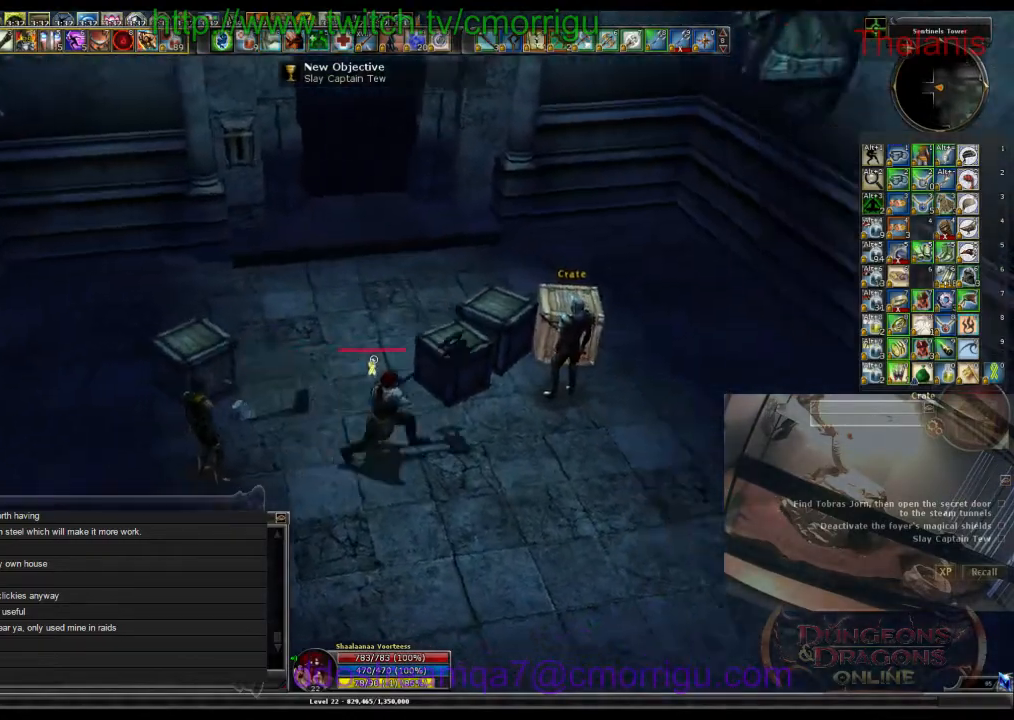
{"keys": [], "events": [[167, "w", "down"], [467, "d", "up"], [500, "w", "up"]]}
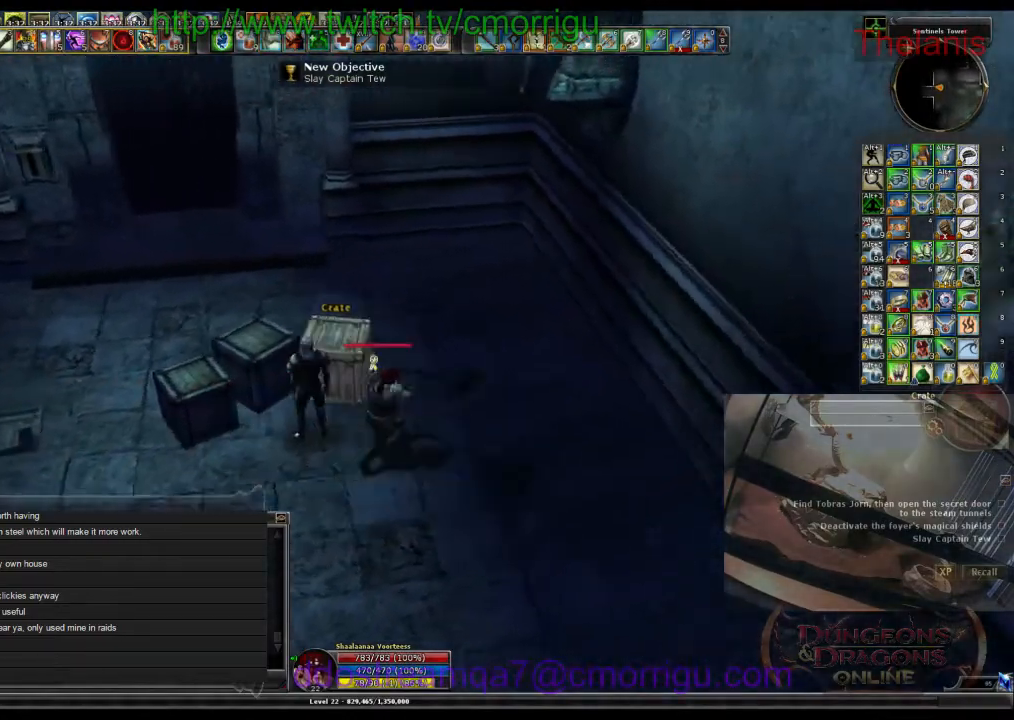
{"keys": [], "events": []}
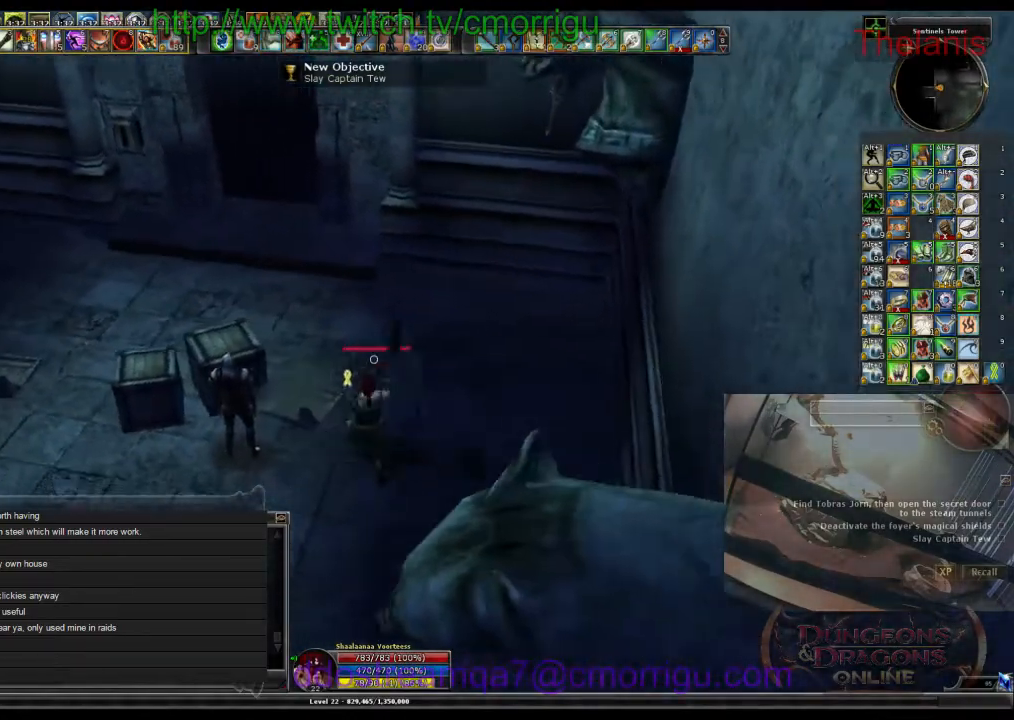
{"keys": ["w"], "events": [[34, "w", "down"]]}
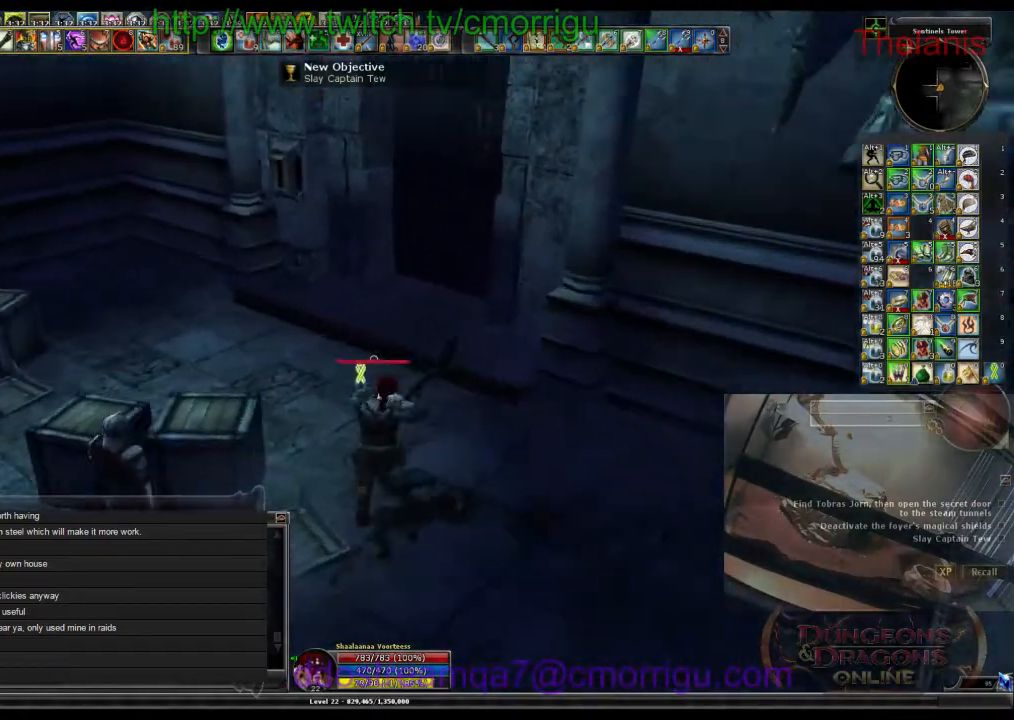
{"keys": ["a", "w"], "events": [[267, "a", "down"]]}
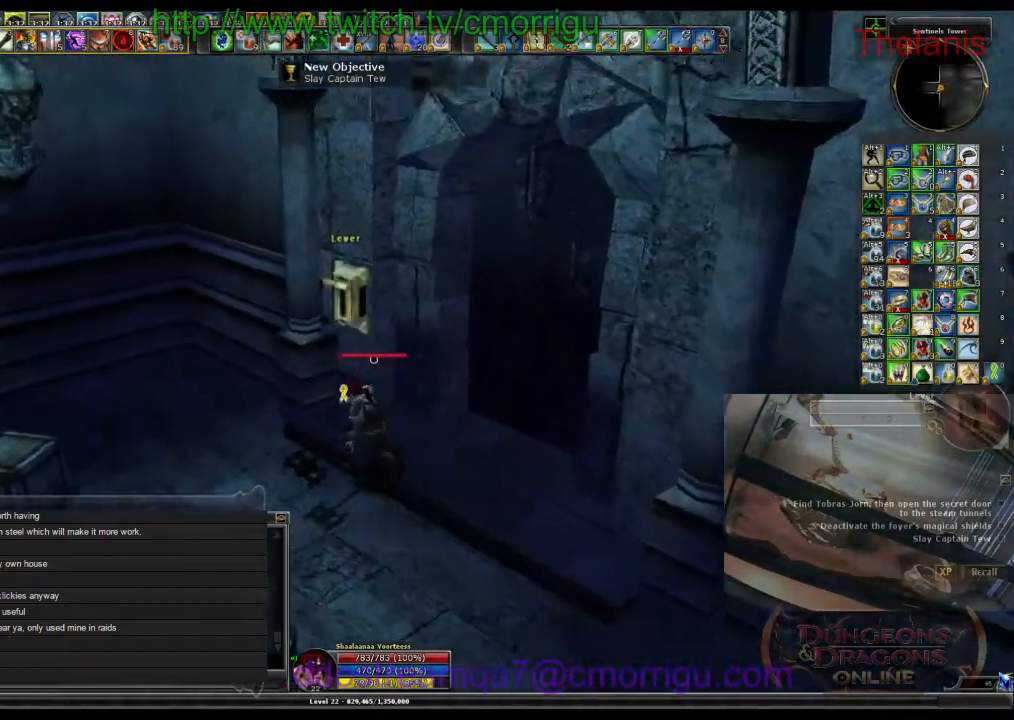
{"keys": [], "events": [[34, "a", "up"], [167, "w", "up"]]}
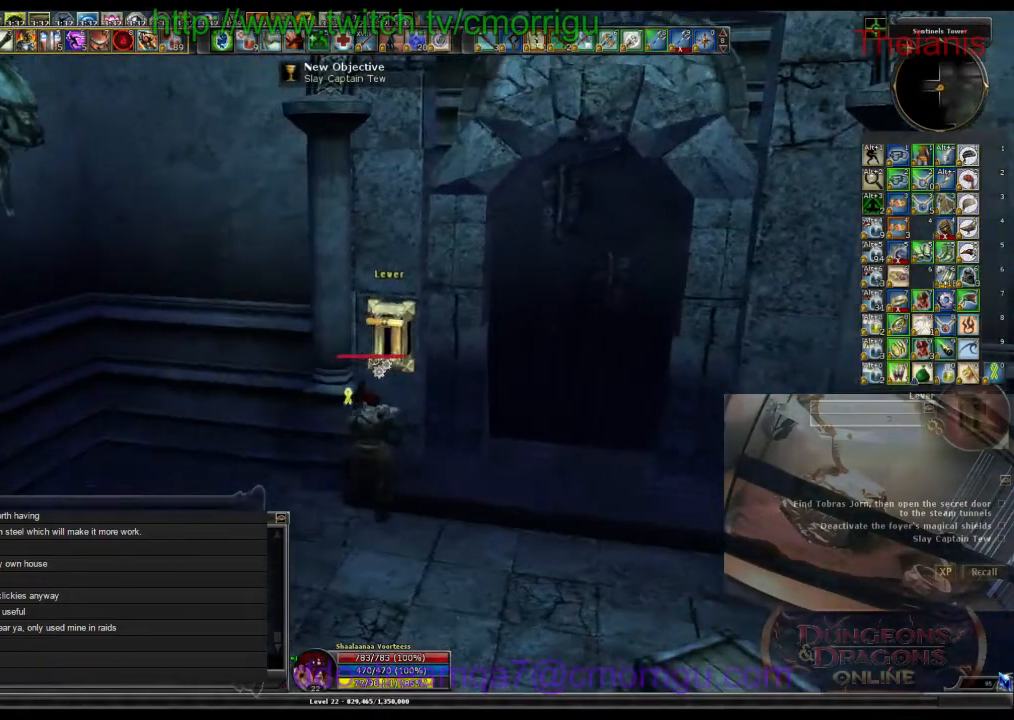
{"keys": [], "events": [[100, "d", "down"], [167, "d", "up"]]}
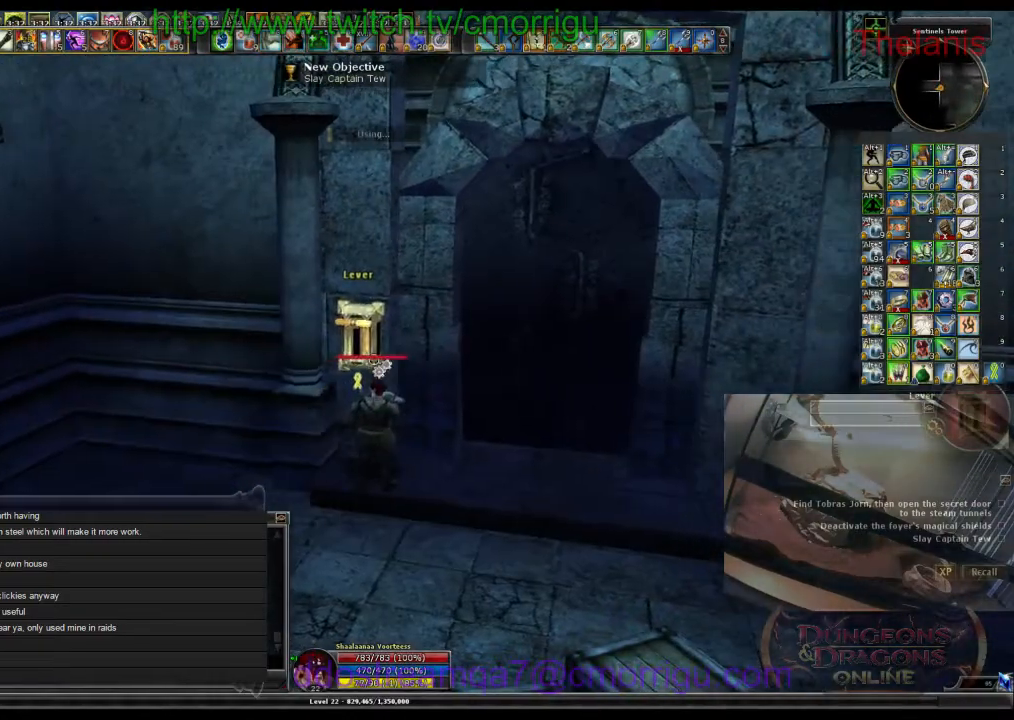
{"keys": [], "events": []}
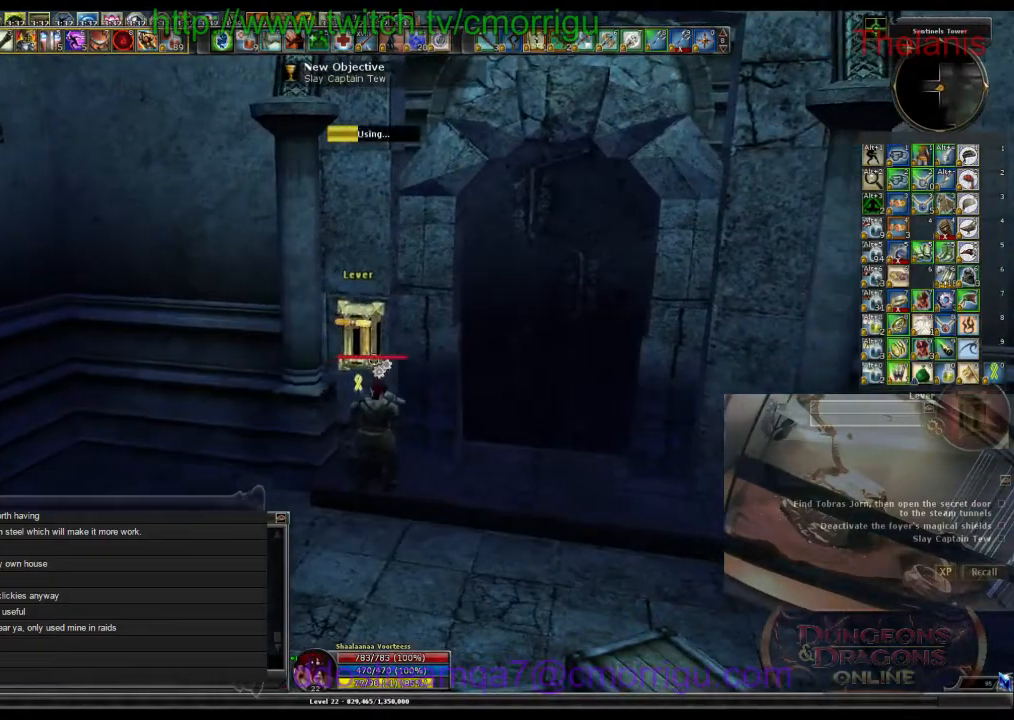
{"keys": [], "events": []}
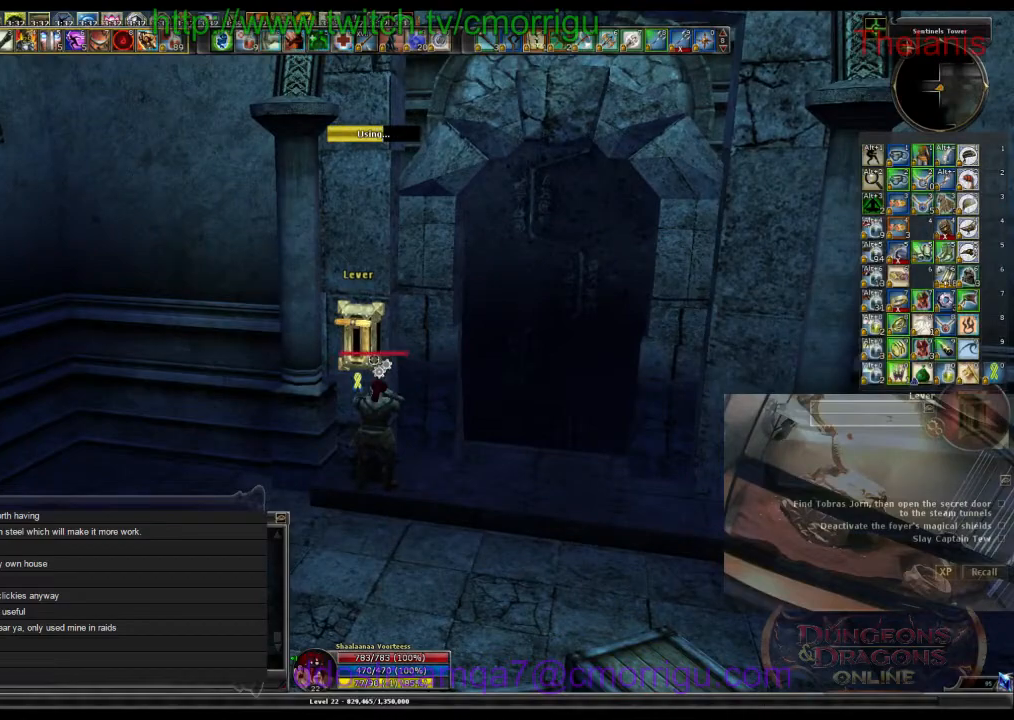
{"keys": [], "events": []}
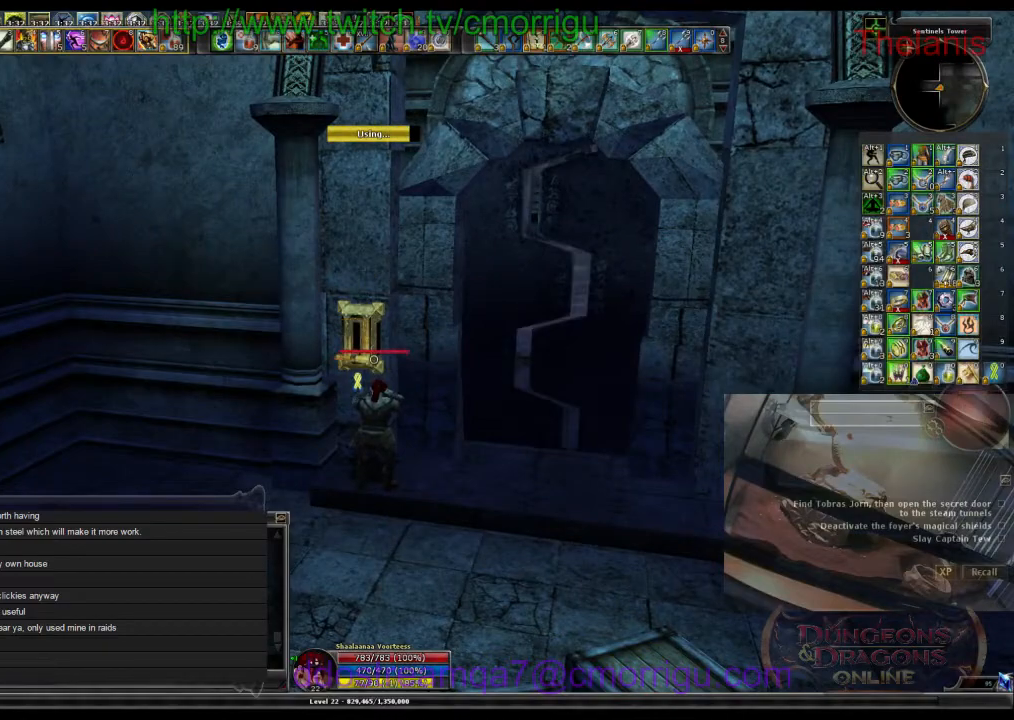
{"keys": [], "events": []}
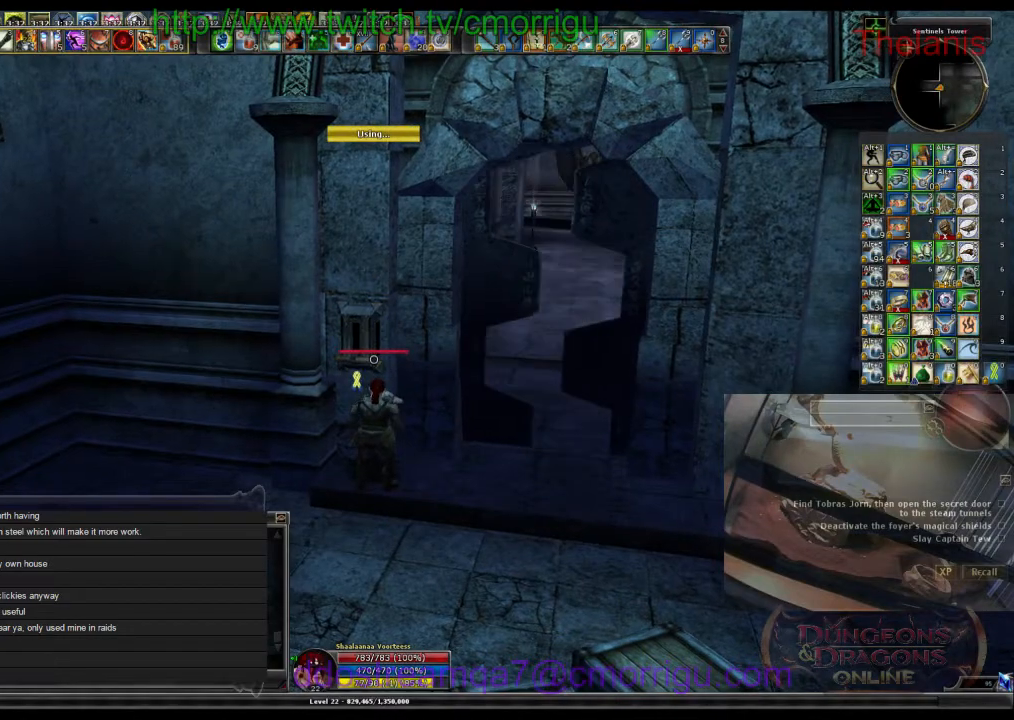
{"keys": ["d", "w"], "events": [[267, "d", "down"], [500, "w", "down"]]}
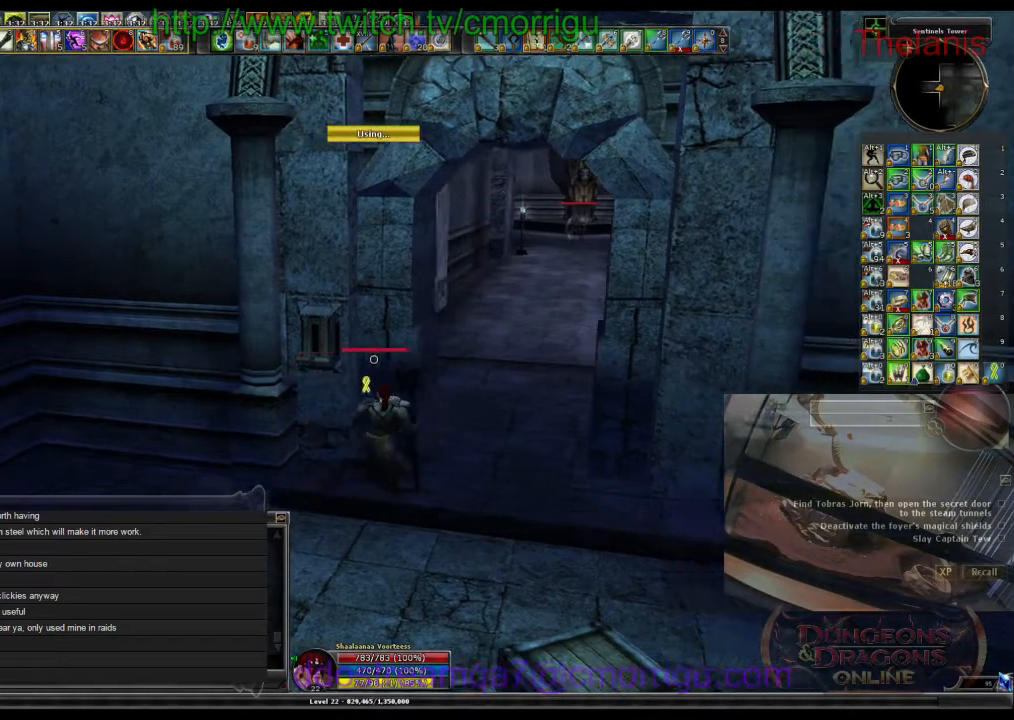
{"keys": ["w"], "events": [[134, "d", "up"]]}
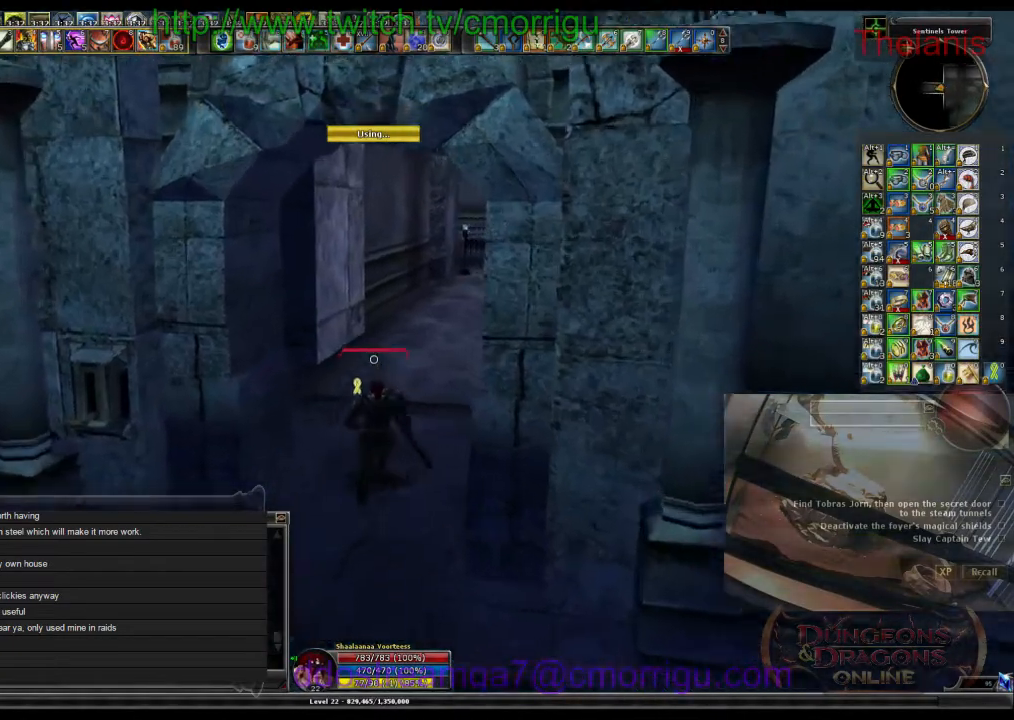
{"keys": ["w"], "events": []}
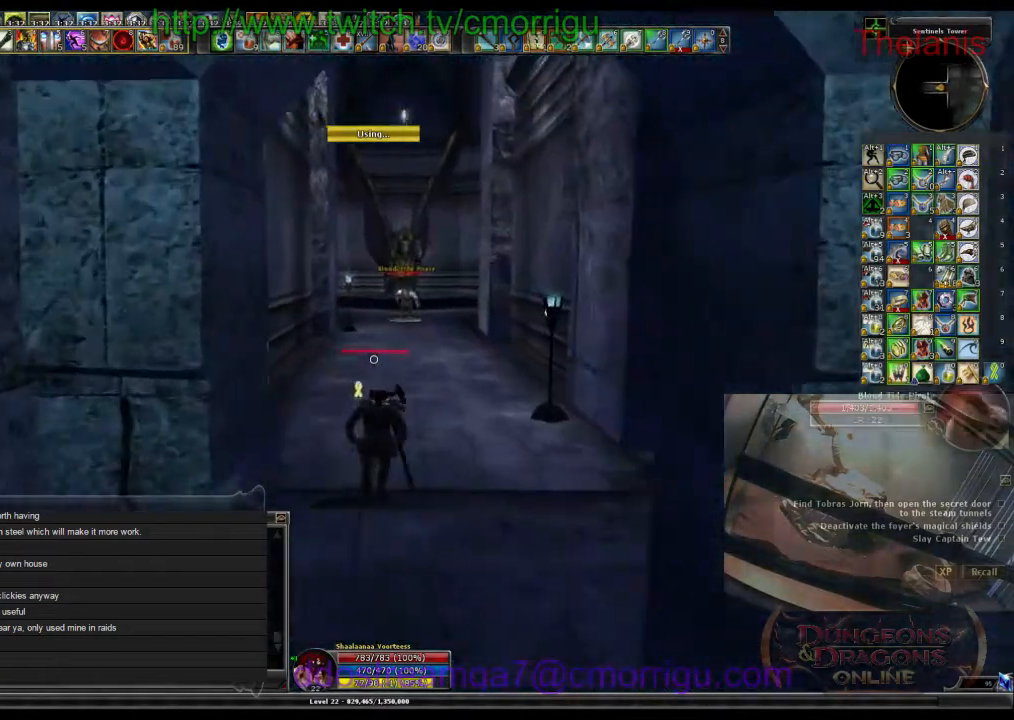
{"keys": ["w"], "events": []}
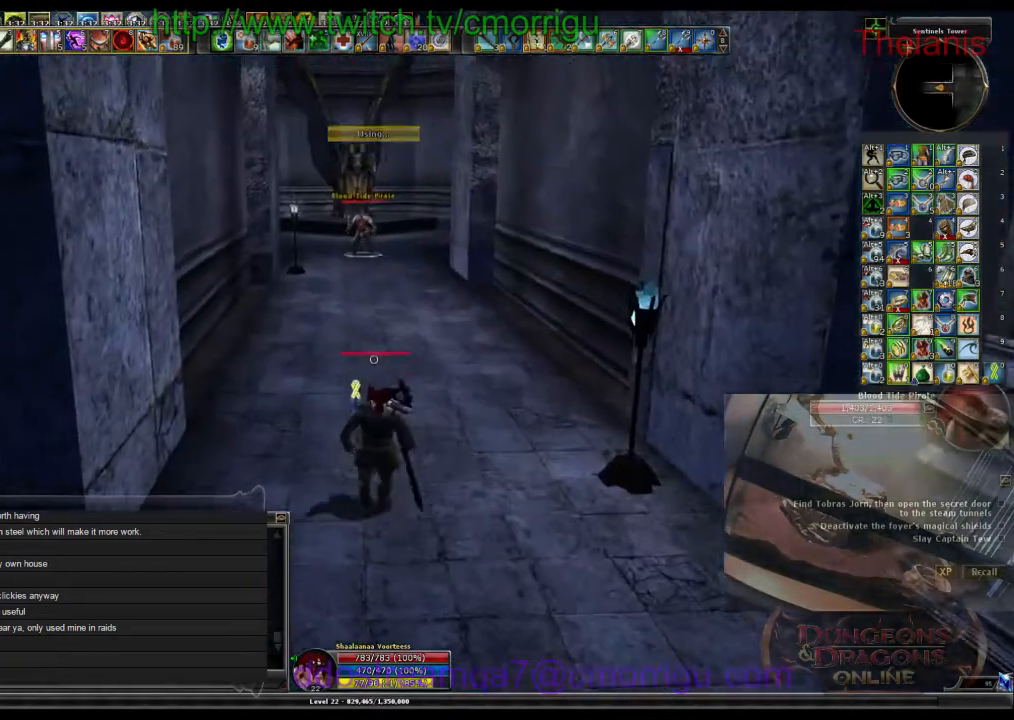
{"keys": ["w"], "events": []}
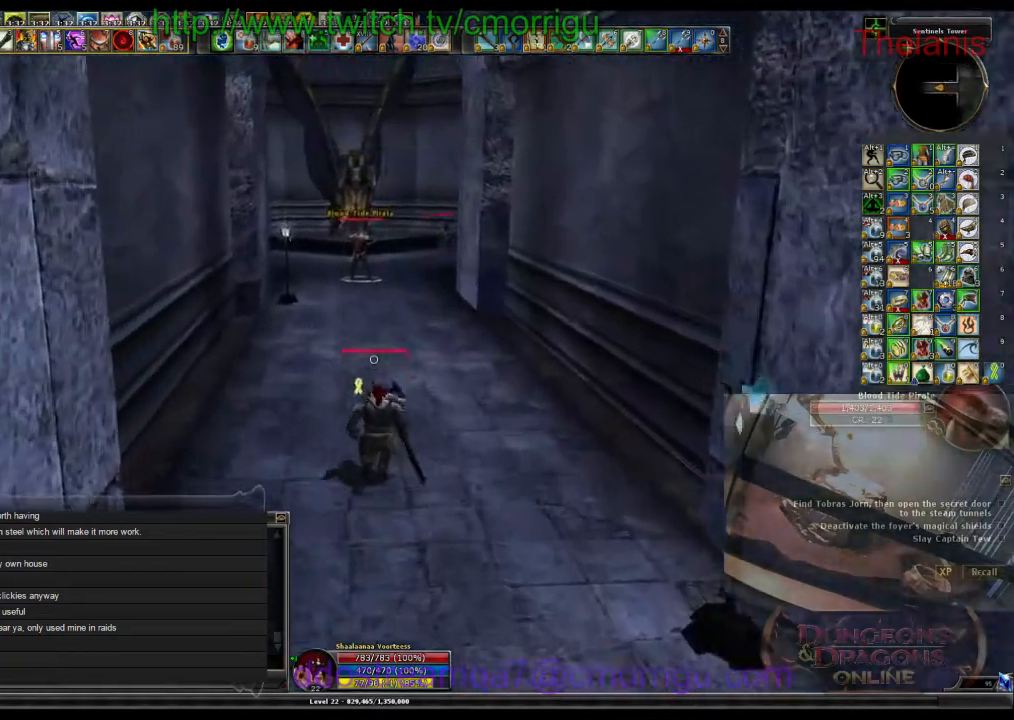
{"keys": ["w"], "events": []}
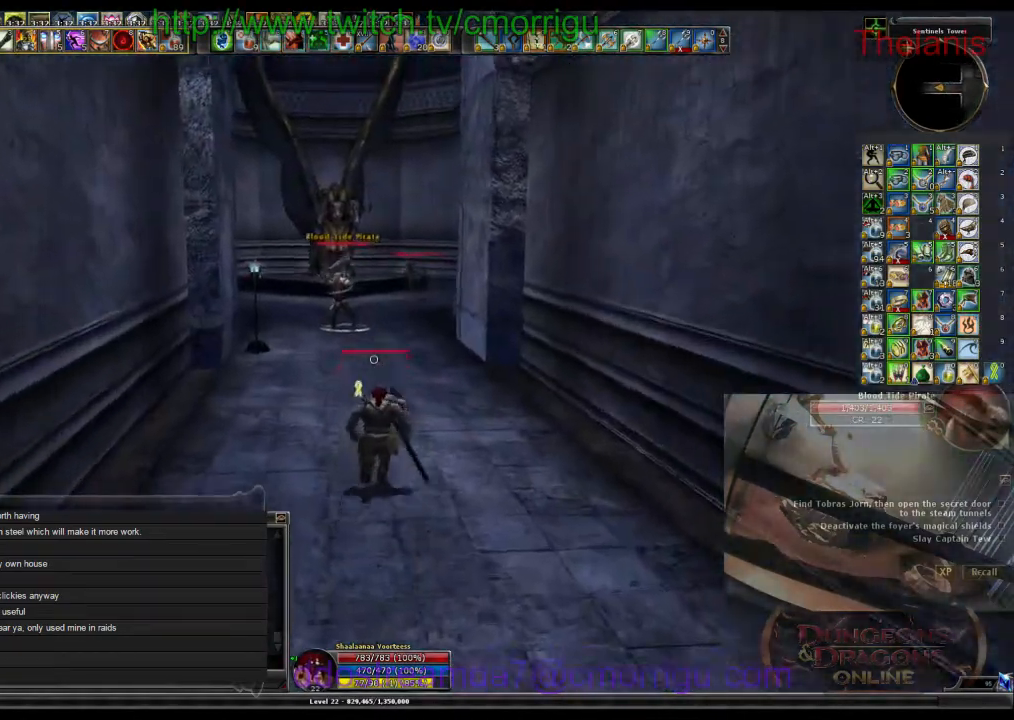
{"keys": ["space", "w"], "events": [[467, "space", "down"]]}
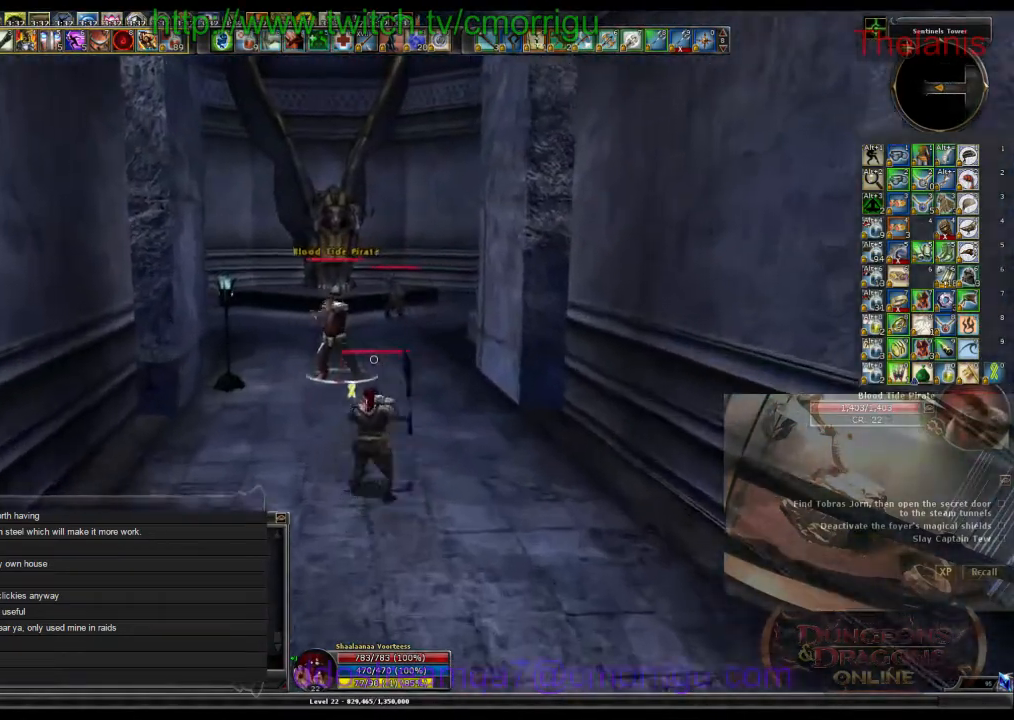
{"keys": ["w"], "events": [[134, "space", "up"]]}
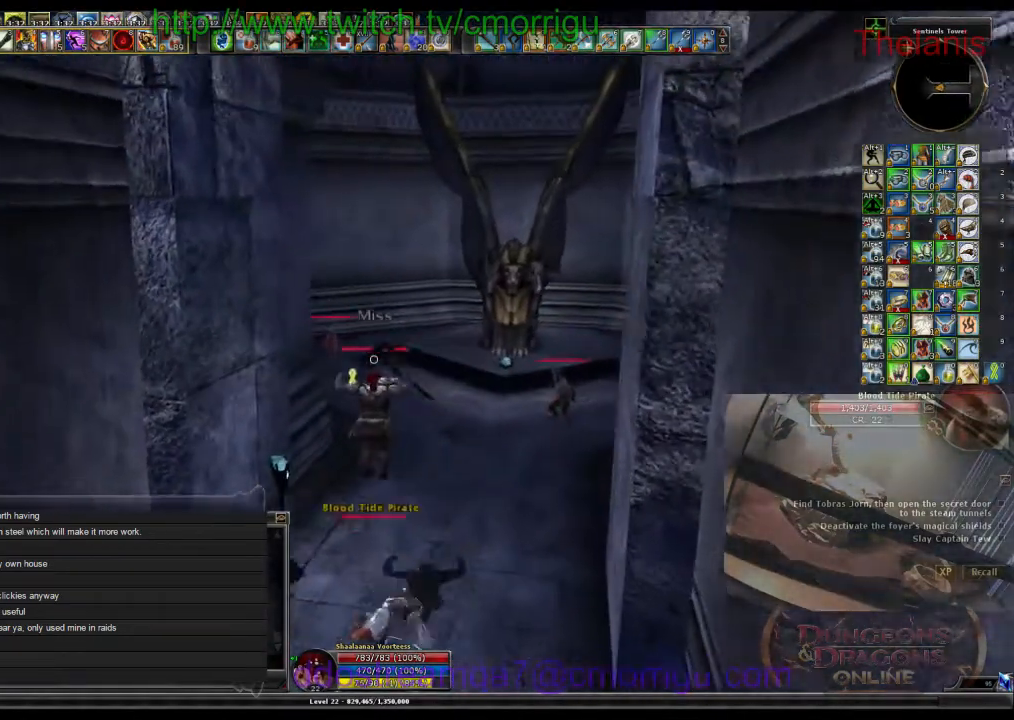
{"keys": ["w"], "events": []}
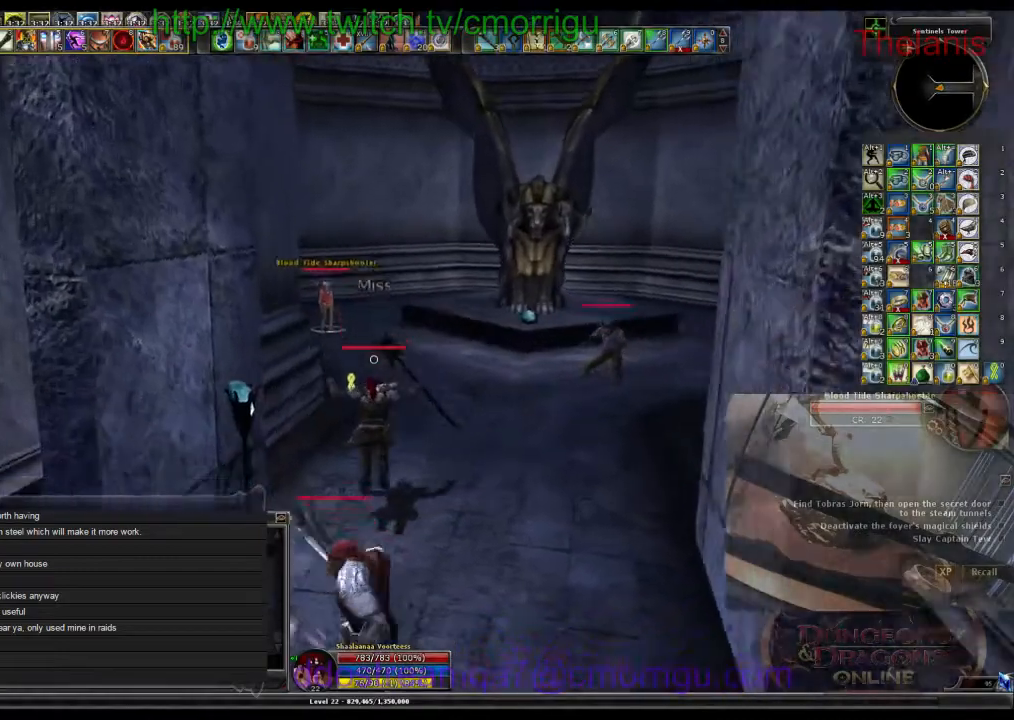
{"keys": ["w"], "events": []}